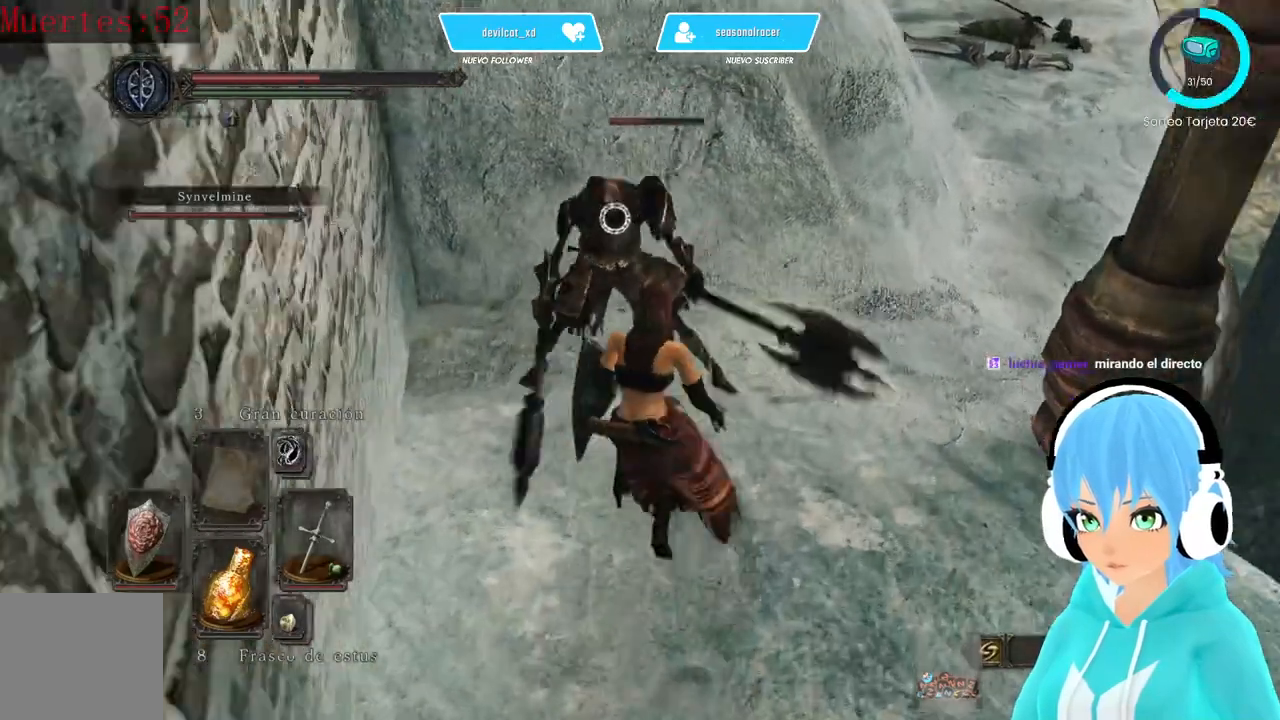
Gameplay with a controller (Xbox layout); each line is a JSON object with the inputs held at the frame after it. "events" lists button and stick changes between this image and that frame as [ms after this image, input, new state], when the widget could be followed in between.
{"buttons": [], "left_stick": "up-right", "right_stick": "center", "events": [[167, "R1", "down"], [333, "R1", "up"]]}
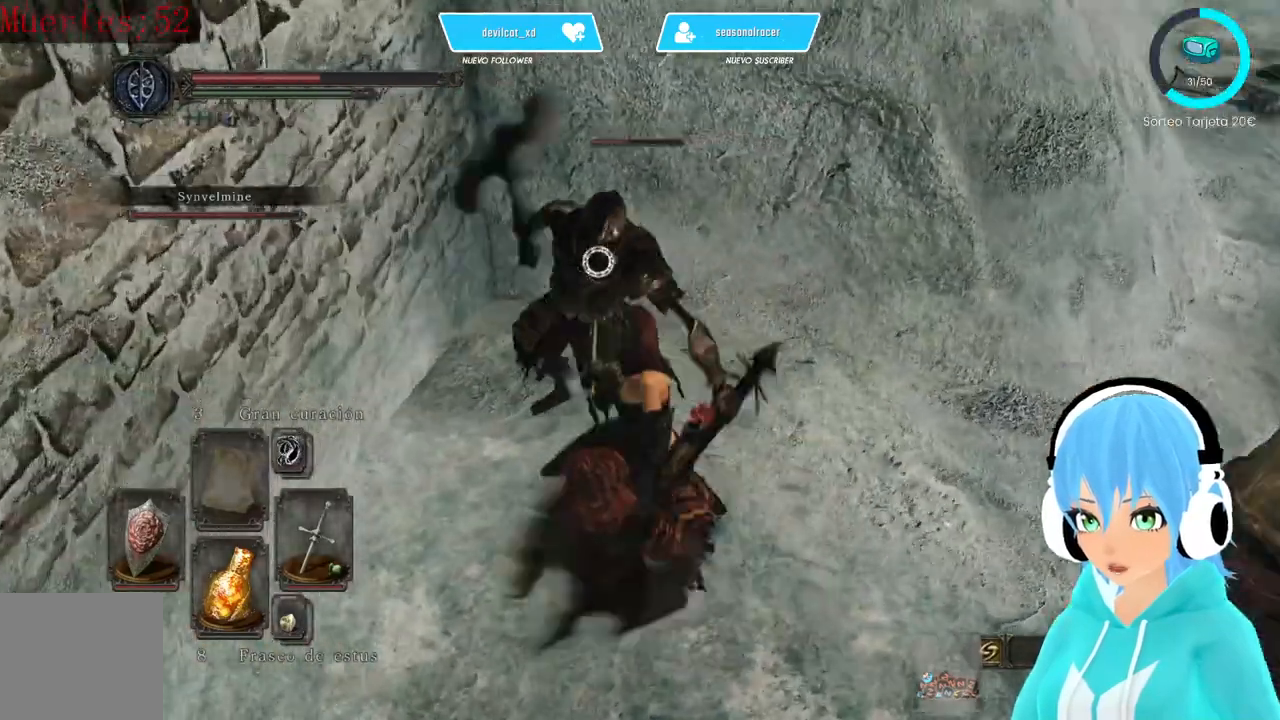
{"buttons": ["L1"], "left_stick": "up-right", "right_stick": "center", "events": [[250, "L1", "down"], [417, "B", "down"], [500, "B", "up"]]}
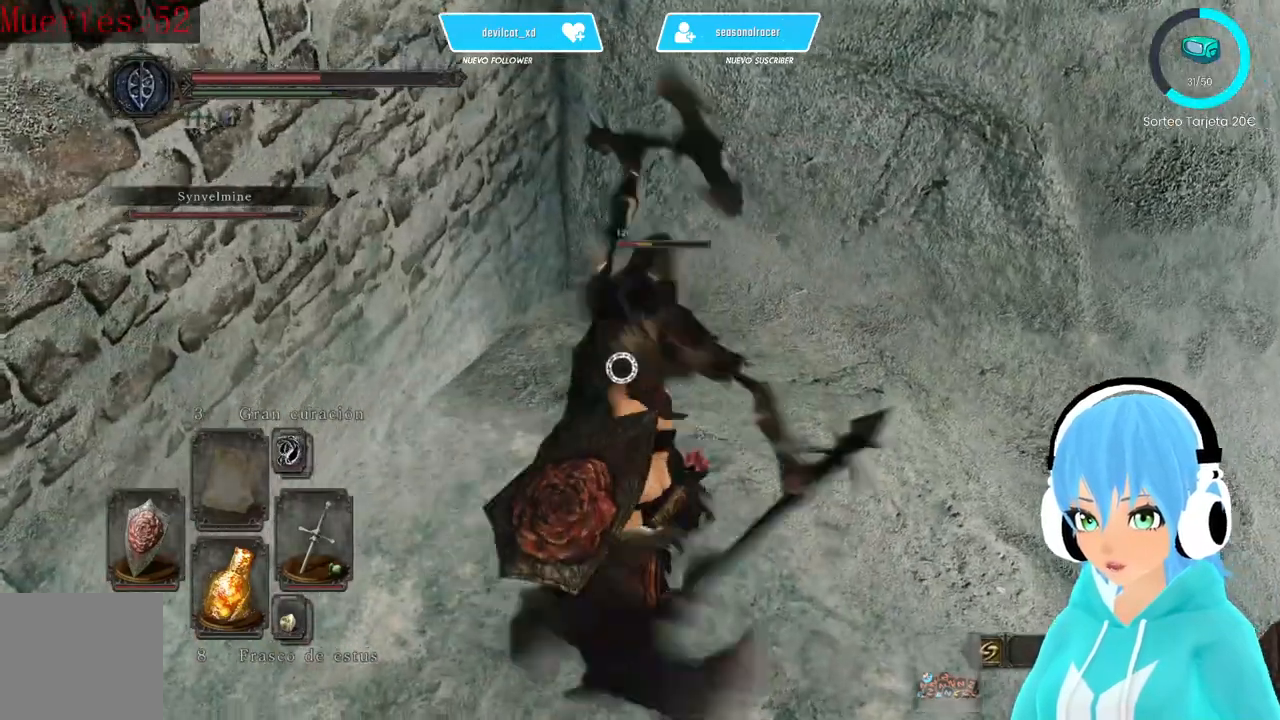
{"buttons": ["L1"], "left_stick": "up-right", "right_stick": "center", "events": [[83, "B", "down"], [167, "B", "up"]]}
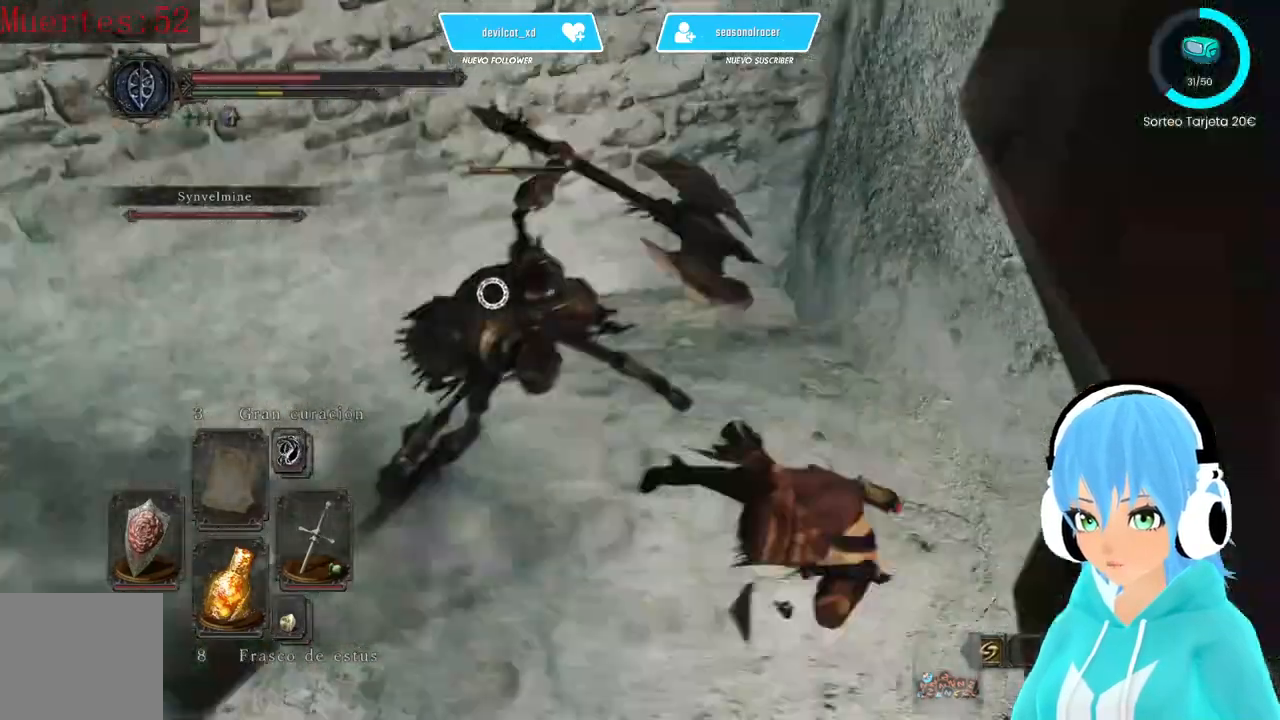
{"buttons": ["L1"], "left_stick": "up-right", "right_stick": "center", "events": [[167, "left_stick", "up"], [333, "left_stick", "up-right"]]}
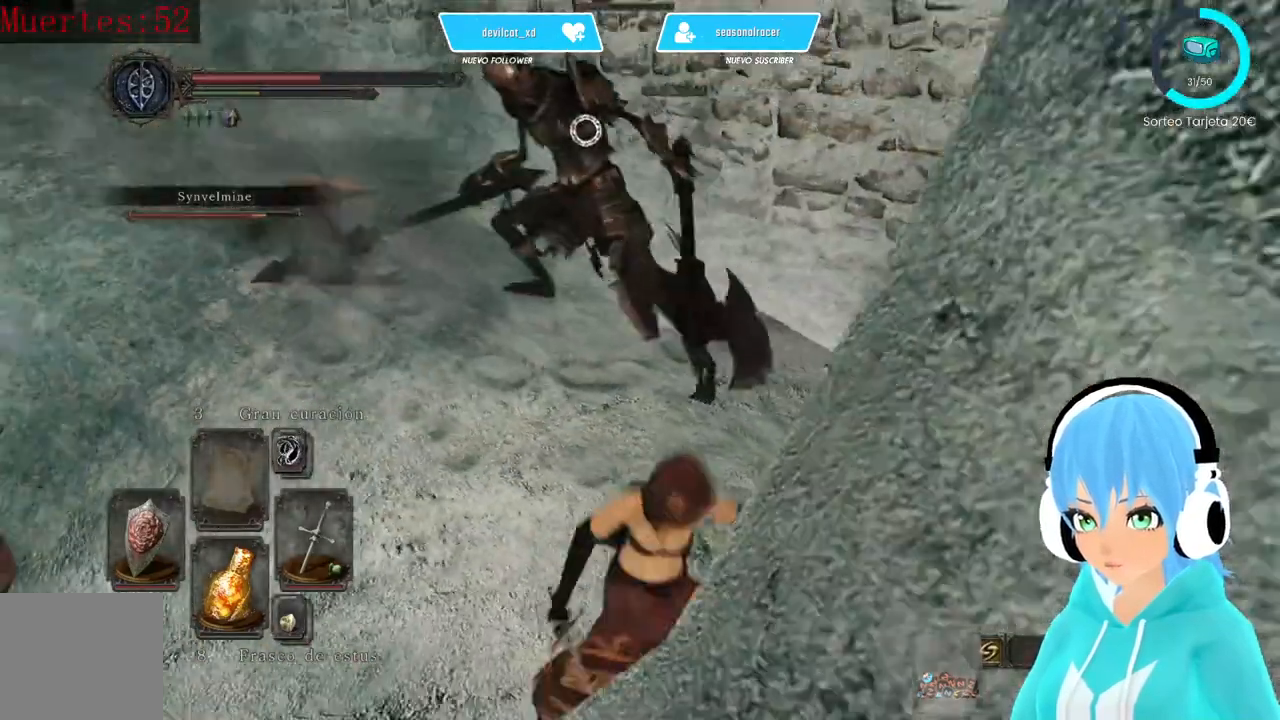
{"buttons": [], "left_stick": "up-right", "right_stick": "center", "events": [[333, "L1", "up"]]}
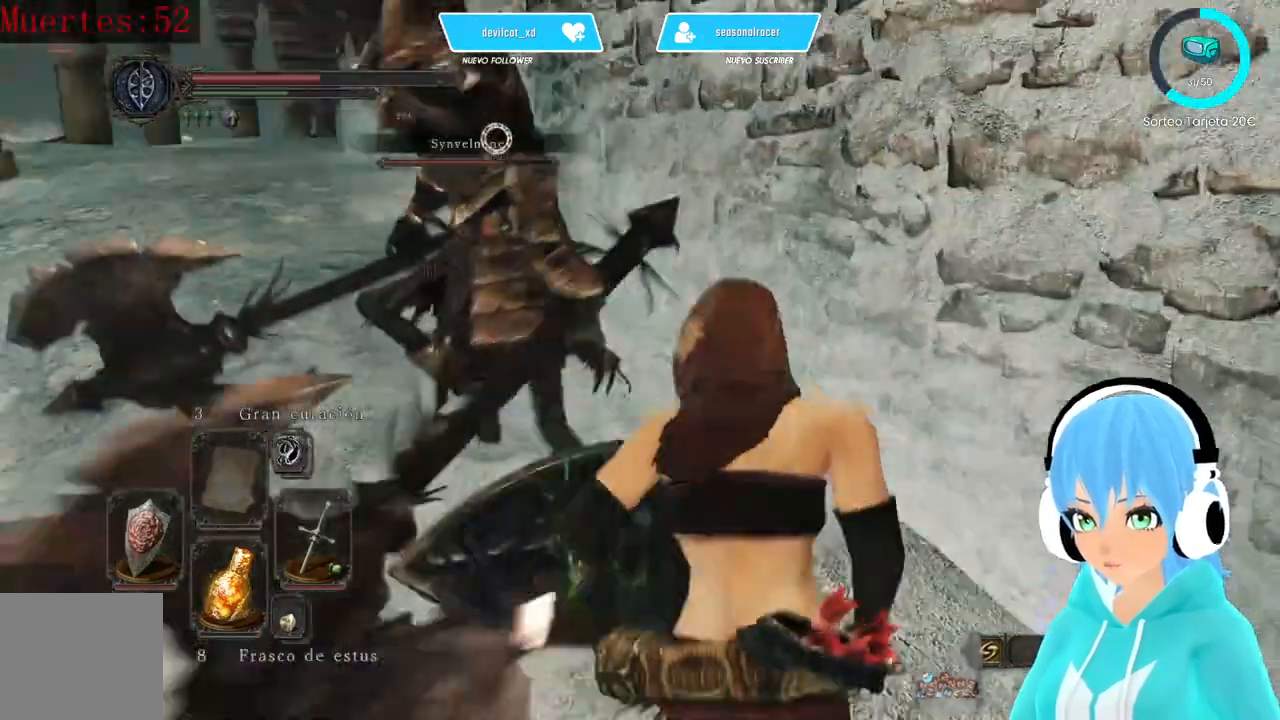
{"buttons": [], "left_stick": "up-right", "right_stick": "center", "events": [[250, "R1", "down"], [417, "R1", "up"]]}
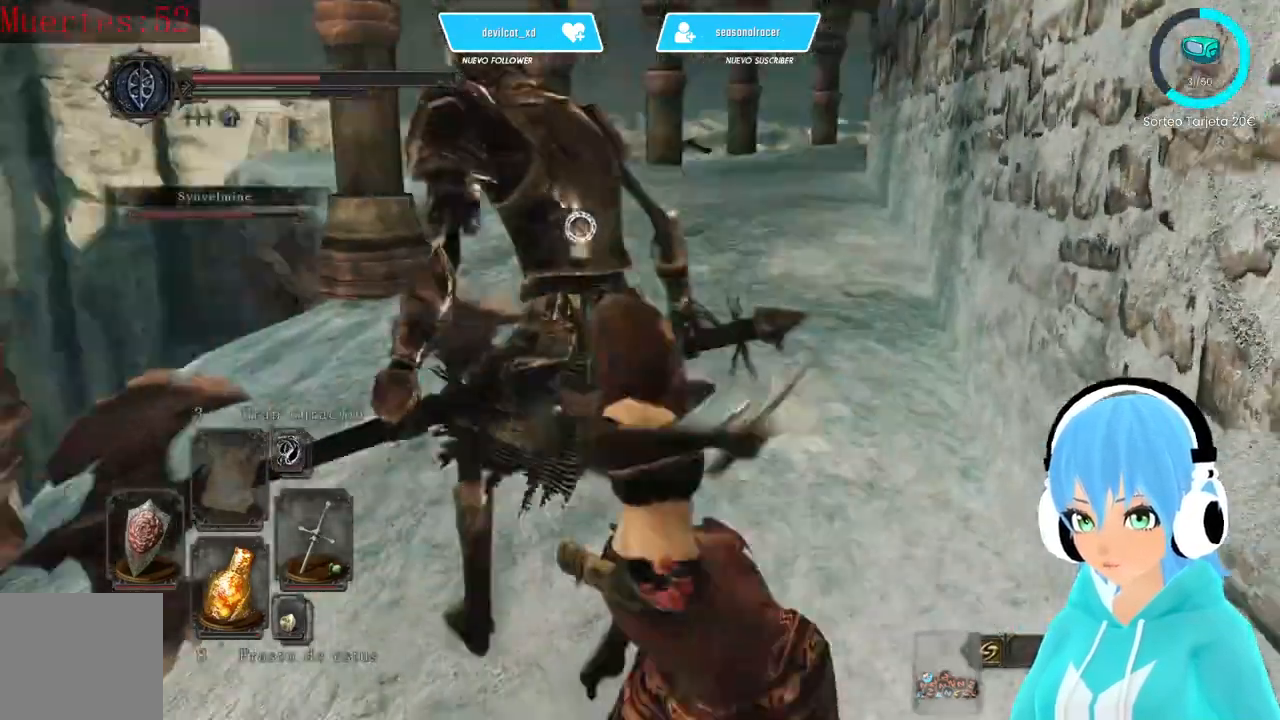
{"buttons": ["R3"], "left_stick": "center", "right_stick": "center", "events": [[500, "R3", "down"], [500, "left_stick", "center"]]}
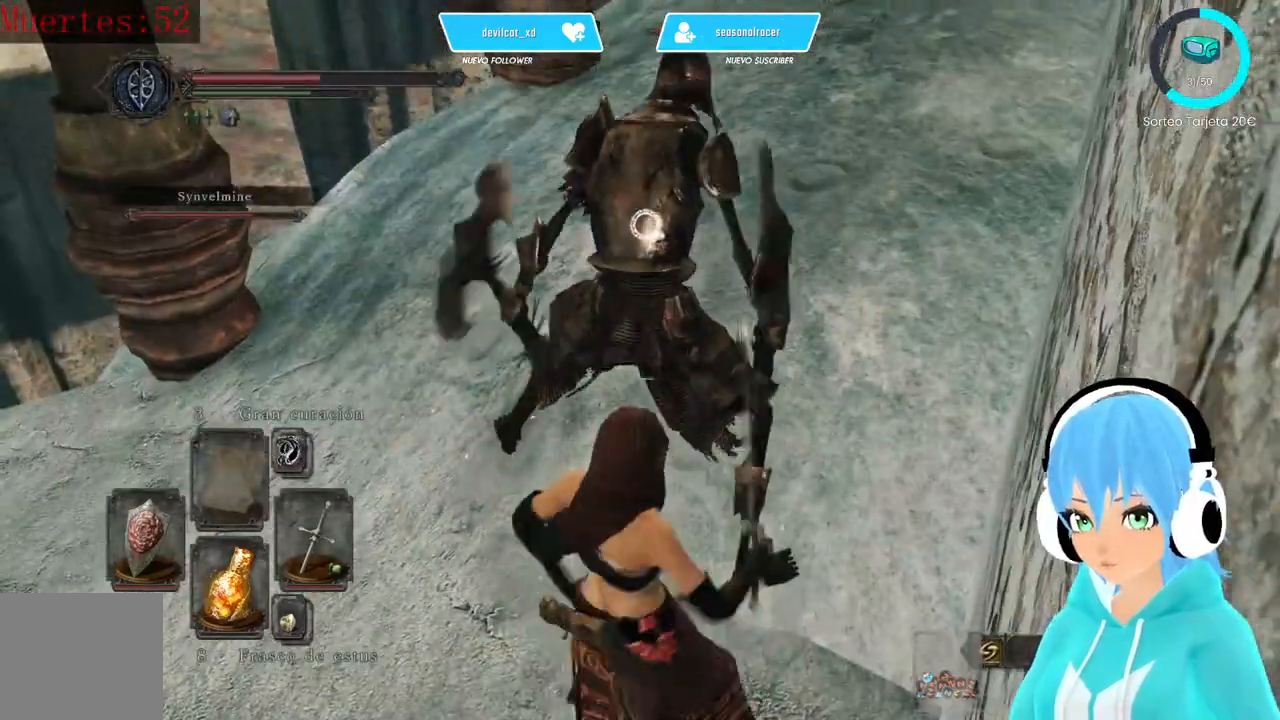
{"buttons": [], "left_stick": "center", "right_stick": "center", "events": [[83, "R3", "up"], [167, "right_stick", "up"], [333, "right_stick", "center"]]}
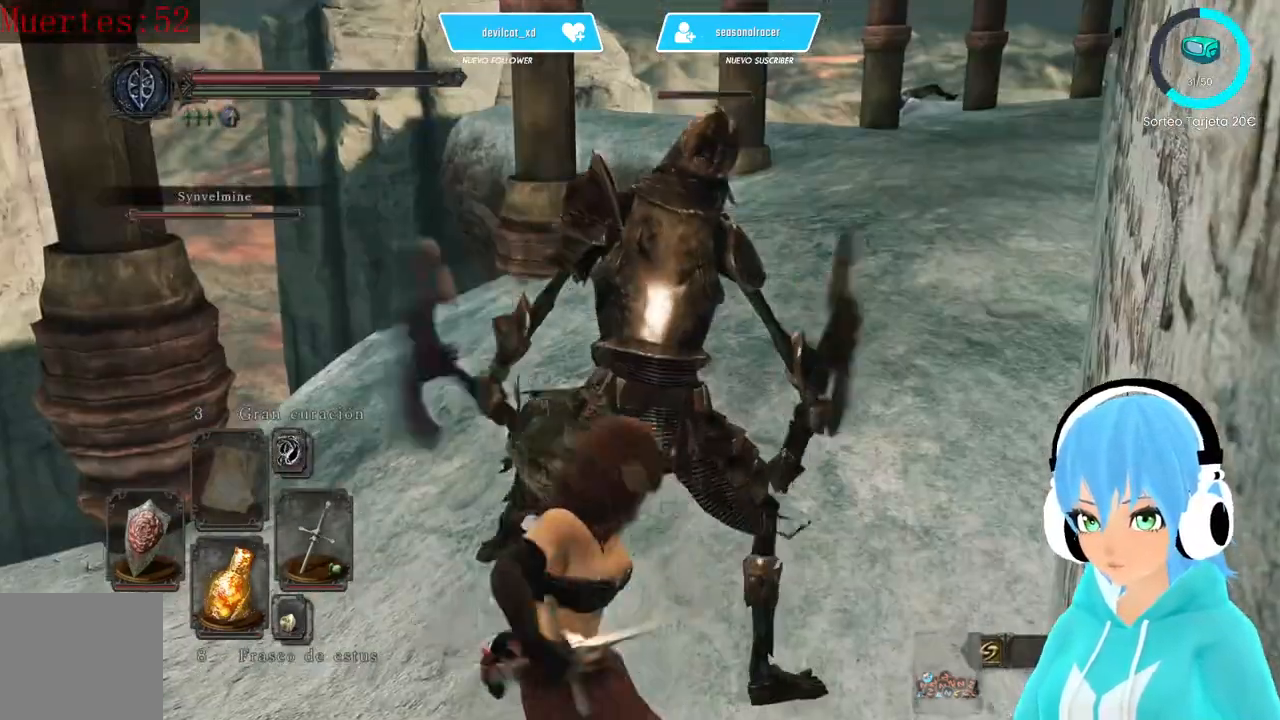
{"buttons": [], "left_stick": "center", "right_stick": "center", "events": []}
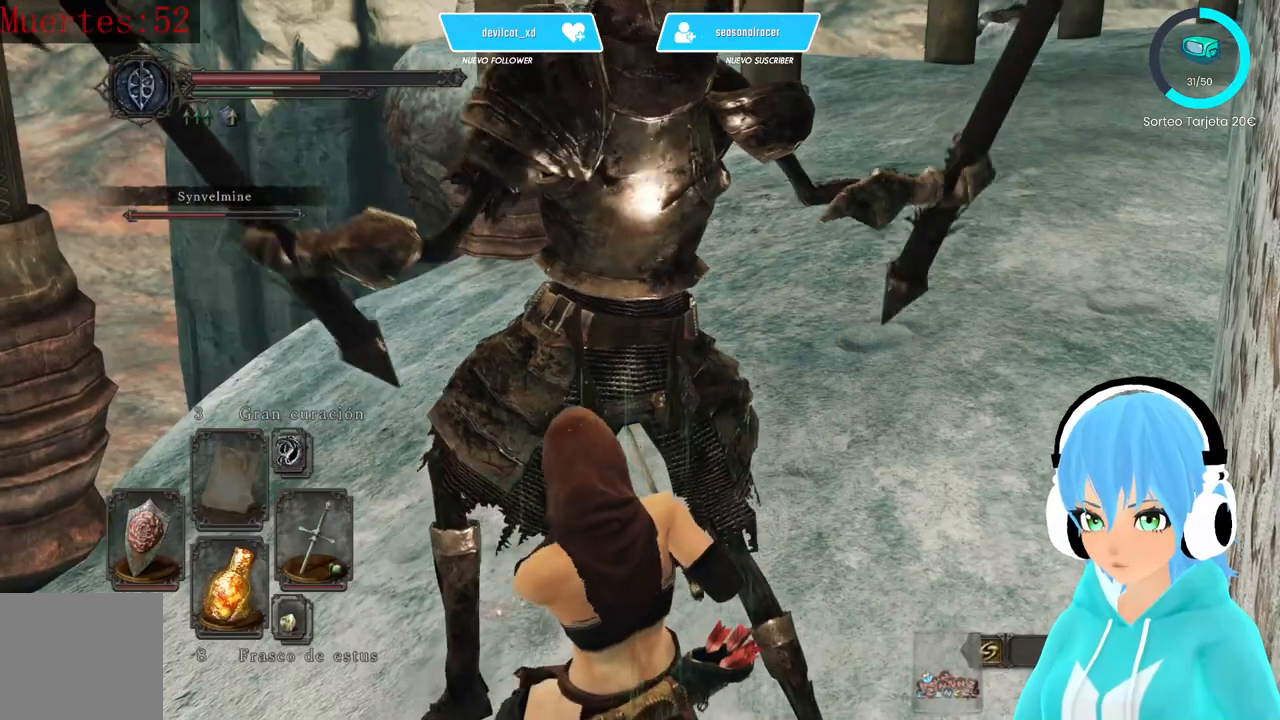
{"buttons": [], "left_stick": "center", "right_stick": "center", "events": []}
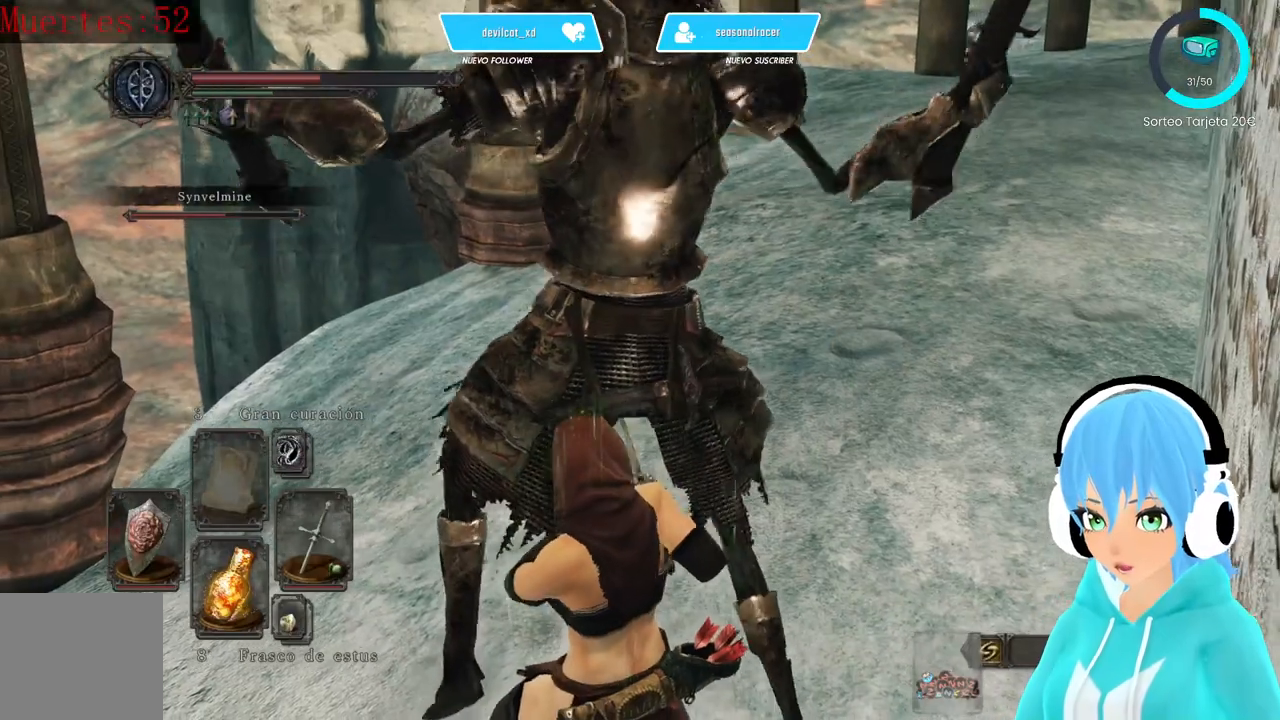
{"buttons": [], "left_stick": "center", "right_stick": "center", "events": []}
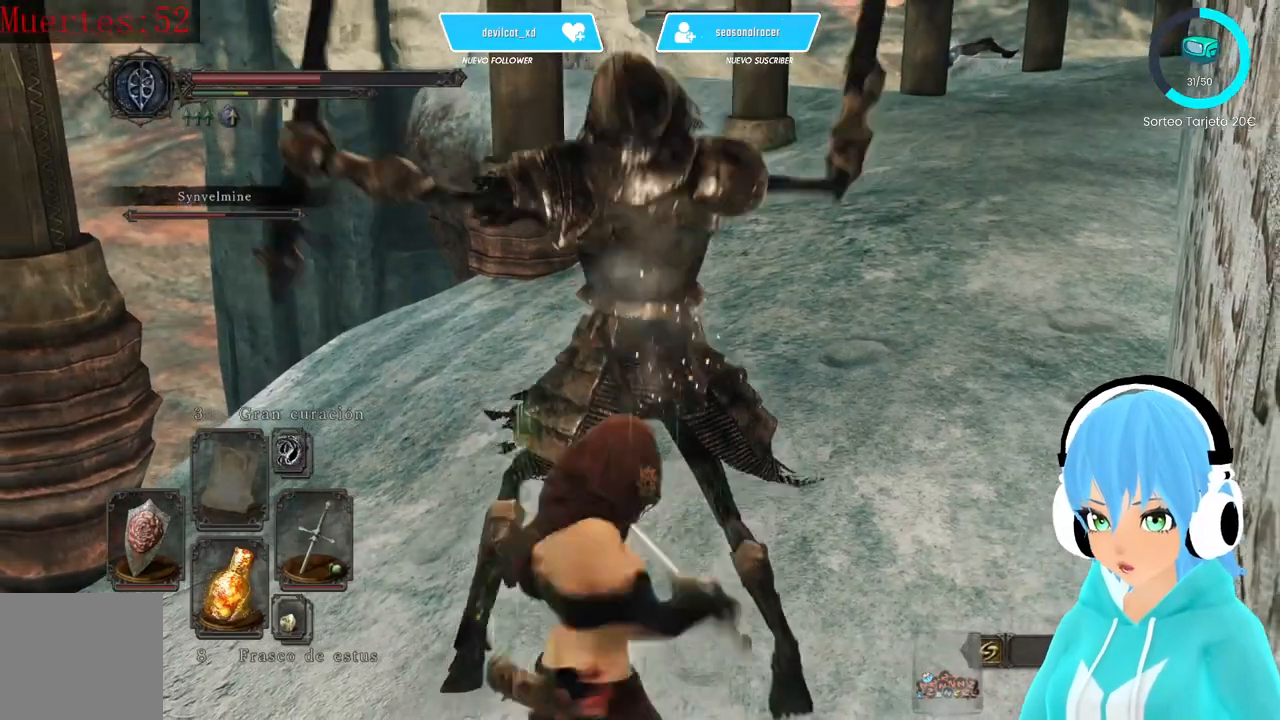
{"buttons": [], "left_stick": "center", "right_stick": "center", "events": []}
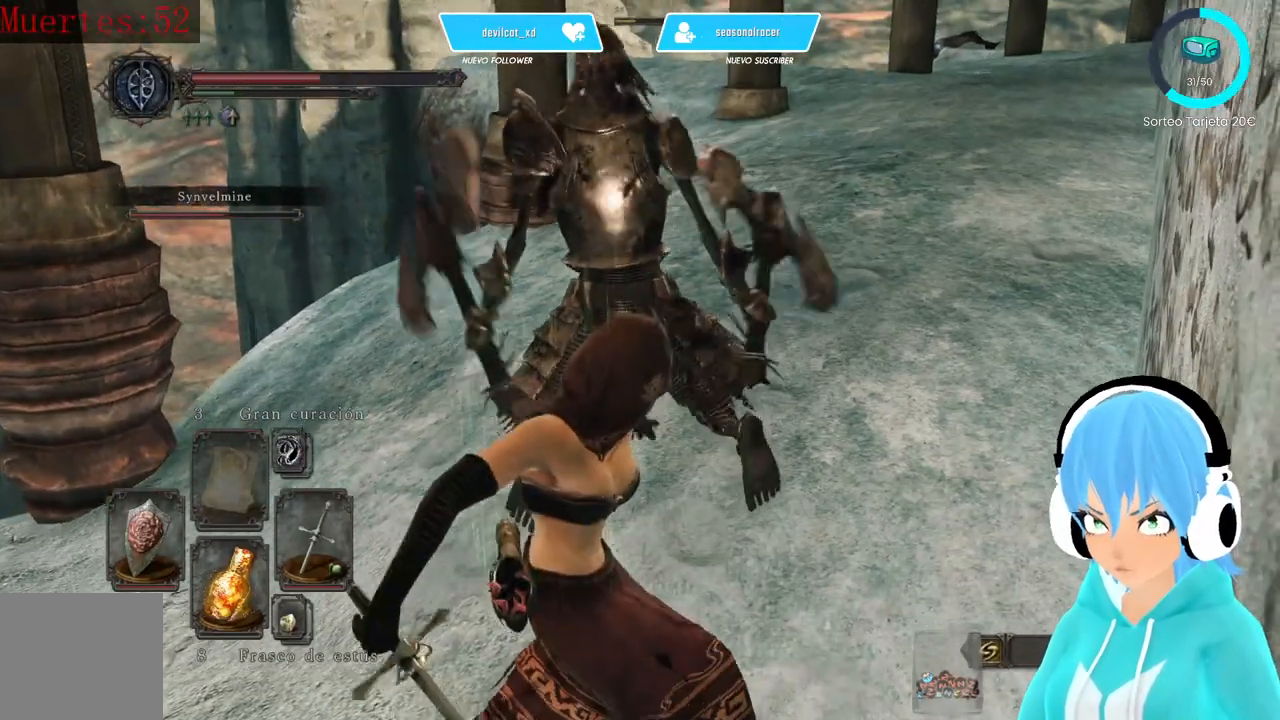
{"buttons": [], "left_stick": "center", "right_stick": "center", "events": []}
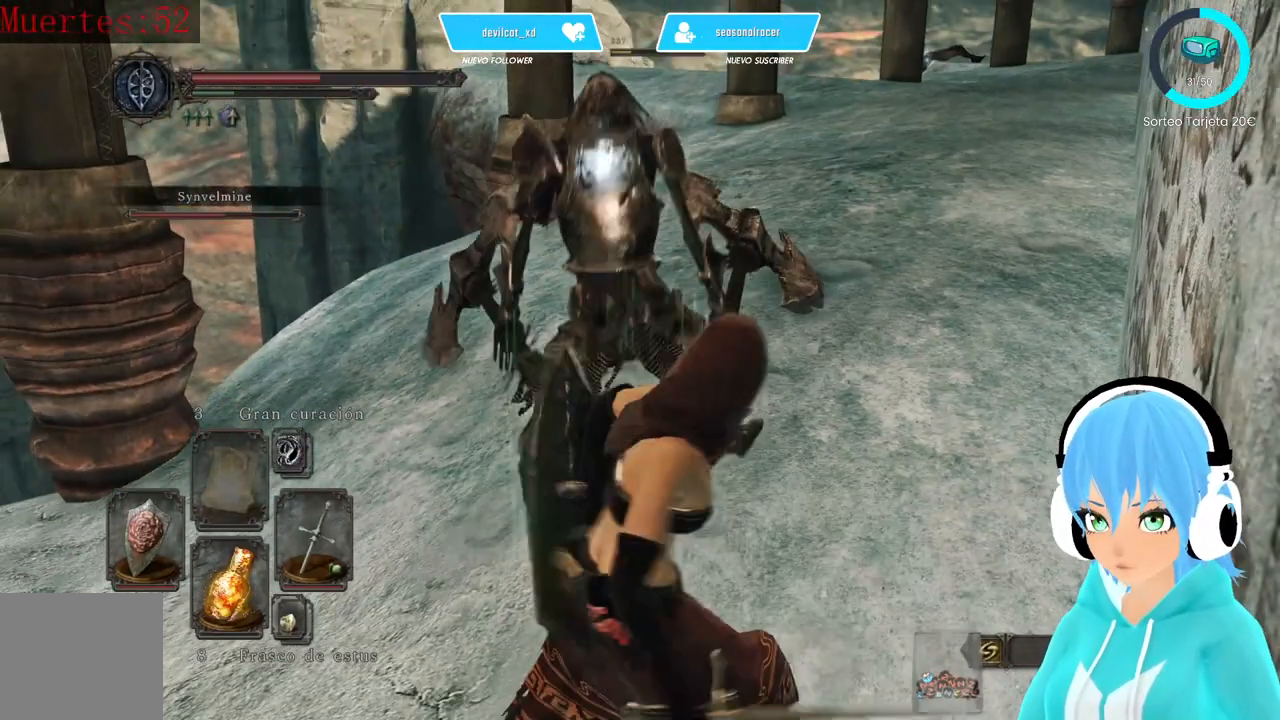
{"buttons": [], "left_stick": "center", "right_stick": "center", "events": []}
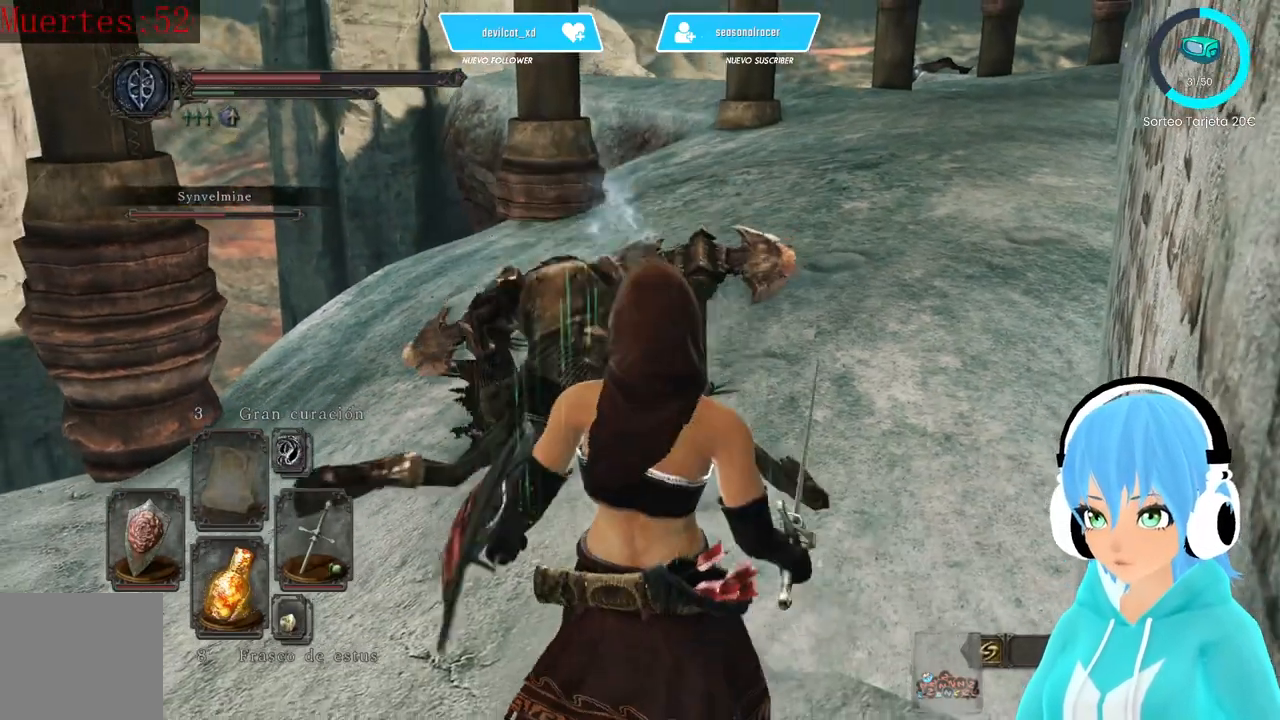
{"buttons": [], "left_stick": "up", "right_stick": "right", "events": [[83, "left_stick", "up"], [417, "right_stick", "right"]]}
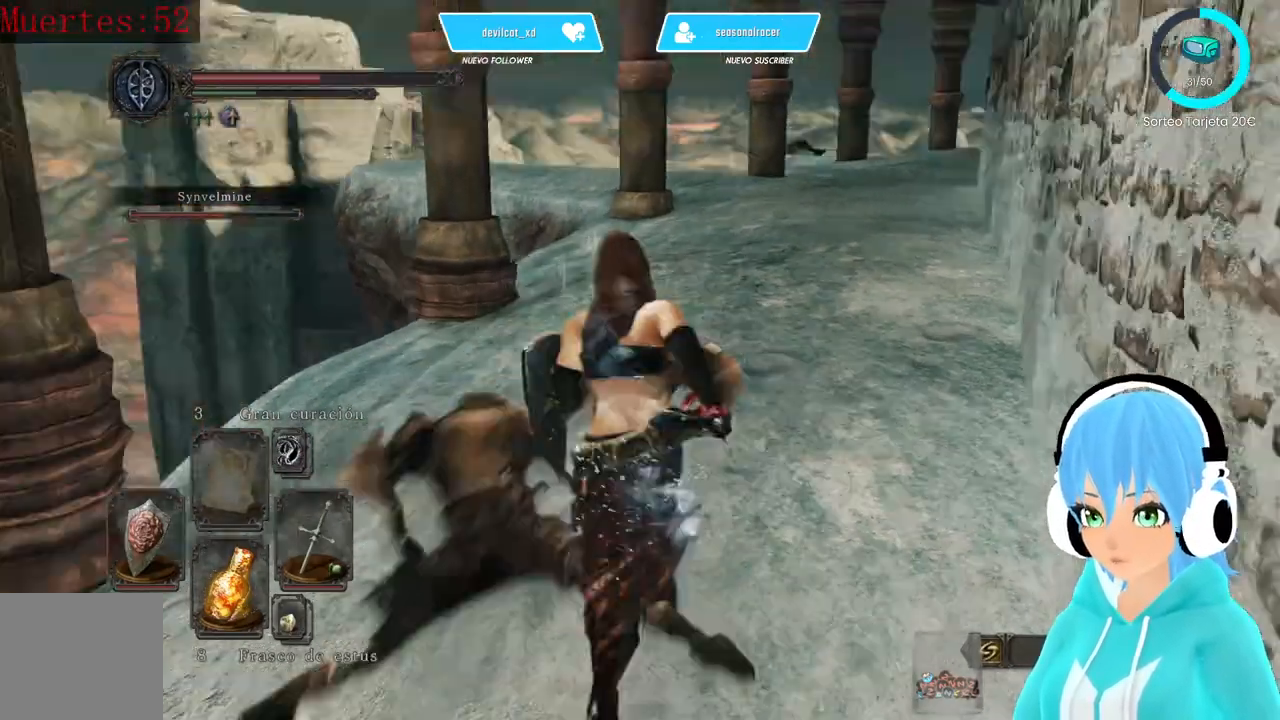
{"buttons": [], "left_stick": "up", "right_stick": "center", "events": [[167, "right_stick", "center"]]}
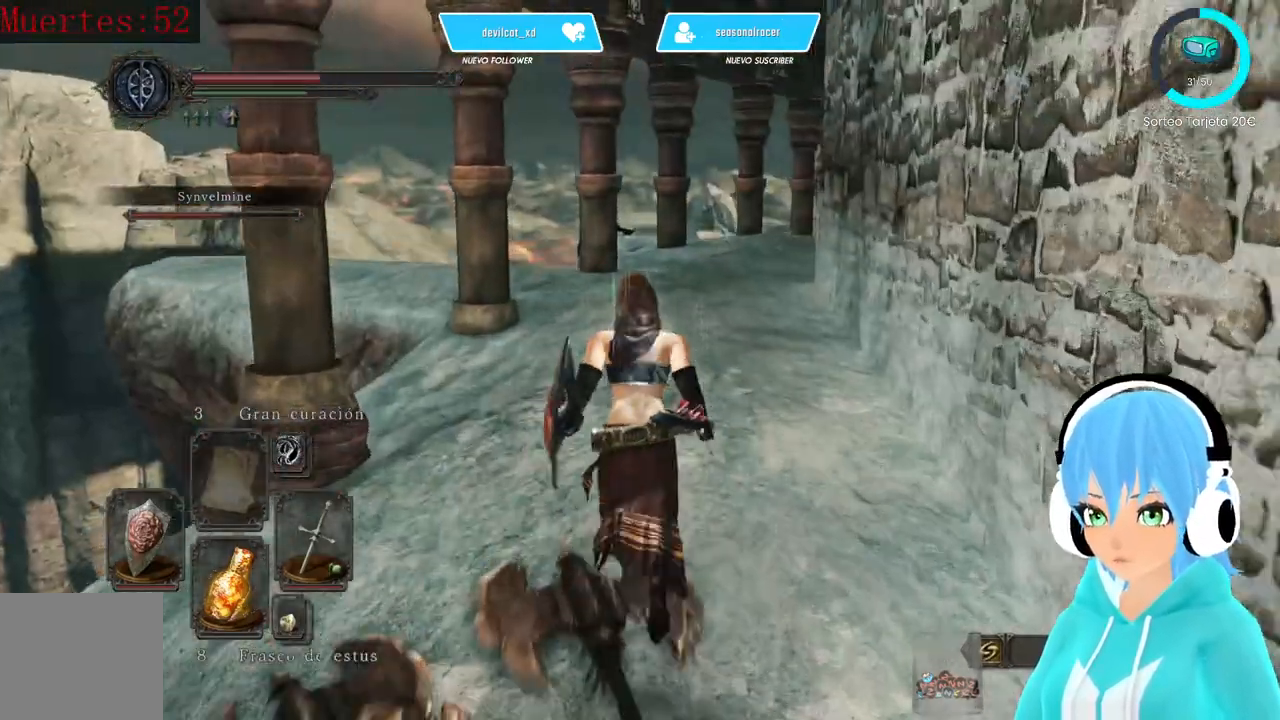
{"buttons": [], "left_stick": "up", "right_stick": "center", "events": []}
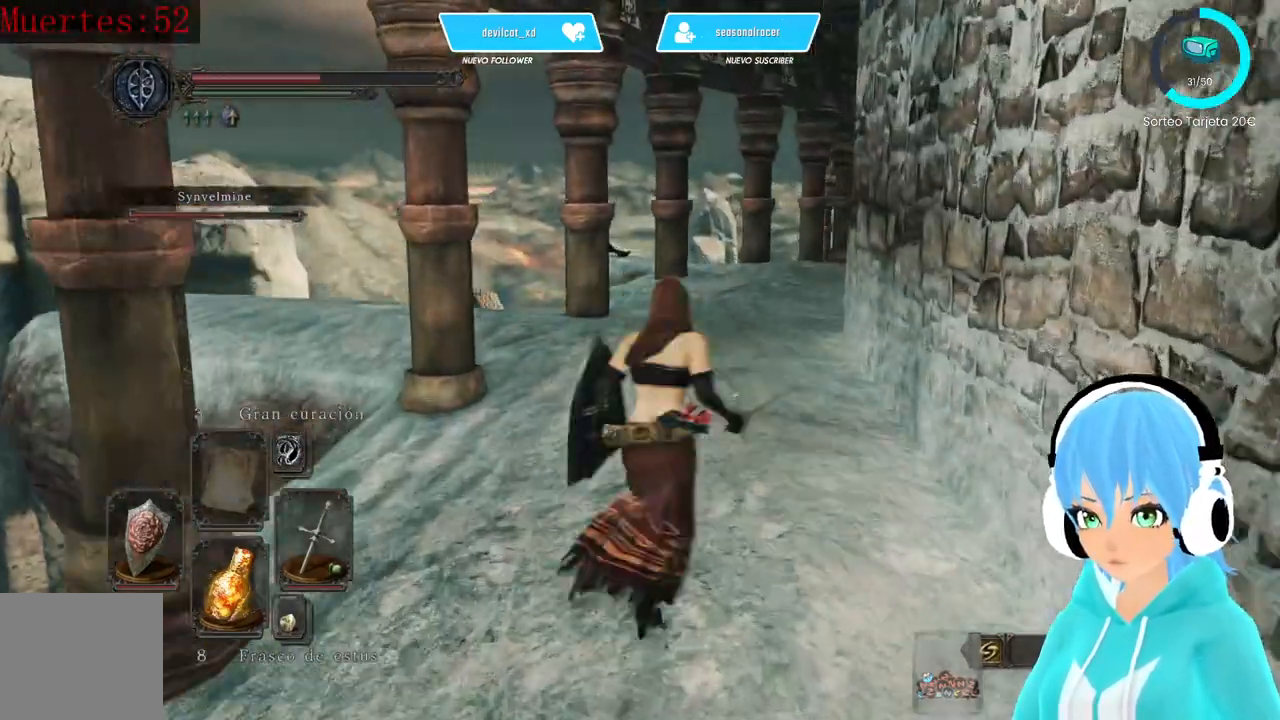
{"buttons": [], "left_stick": "up", "right_stick": "center", "events": []}
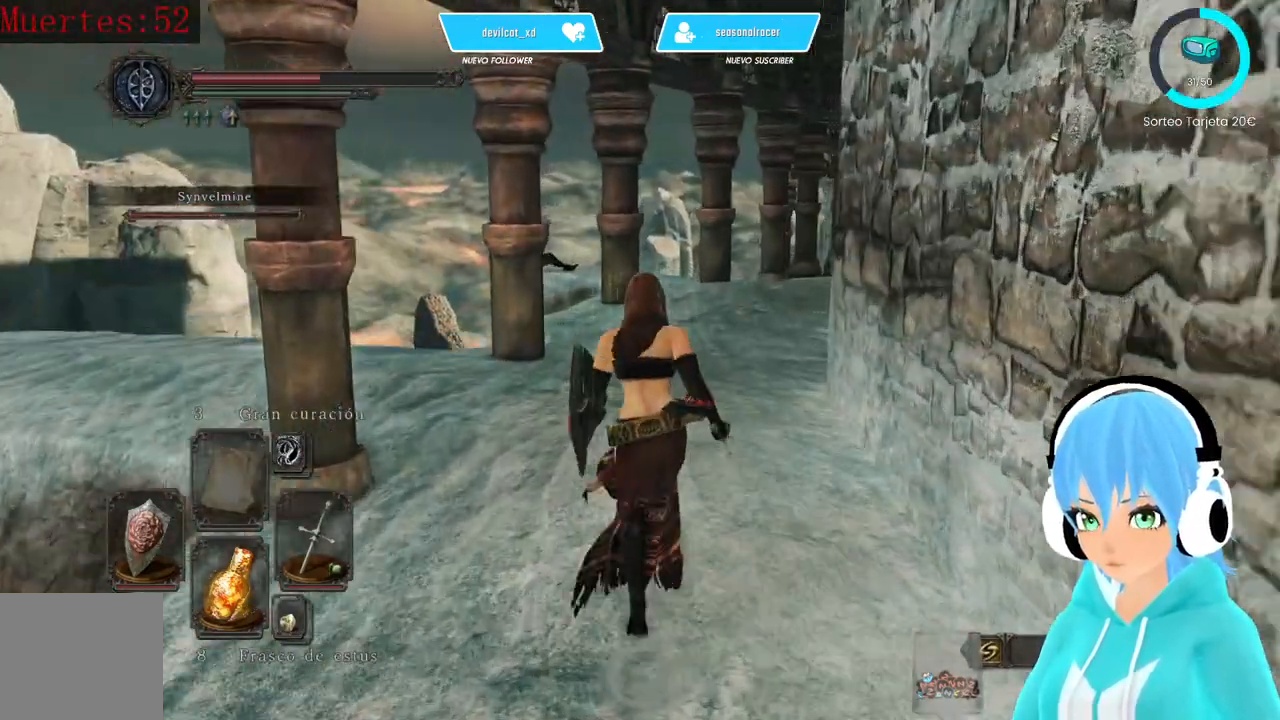
{"buttons": [], "left_stick": "up", "right_stick": "center", "events": [[333, "right_stick", "right"], [417, "right_stick", "center"]]}
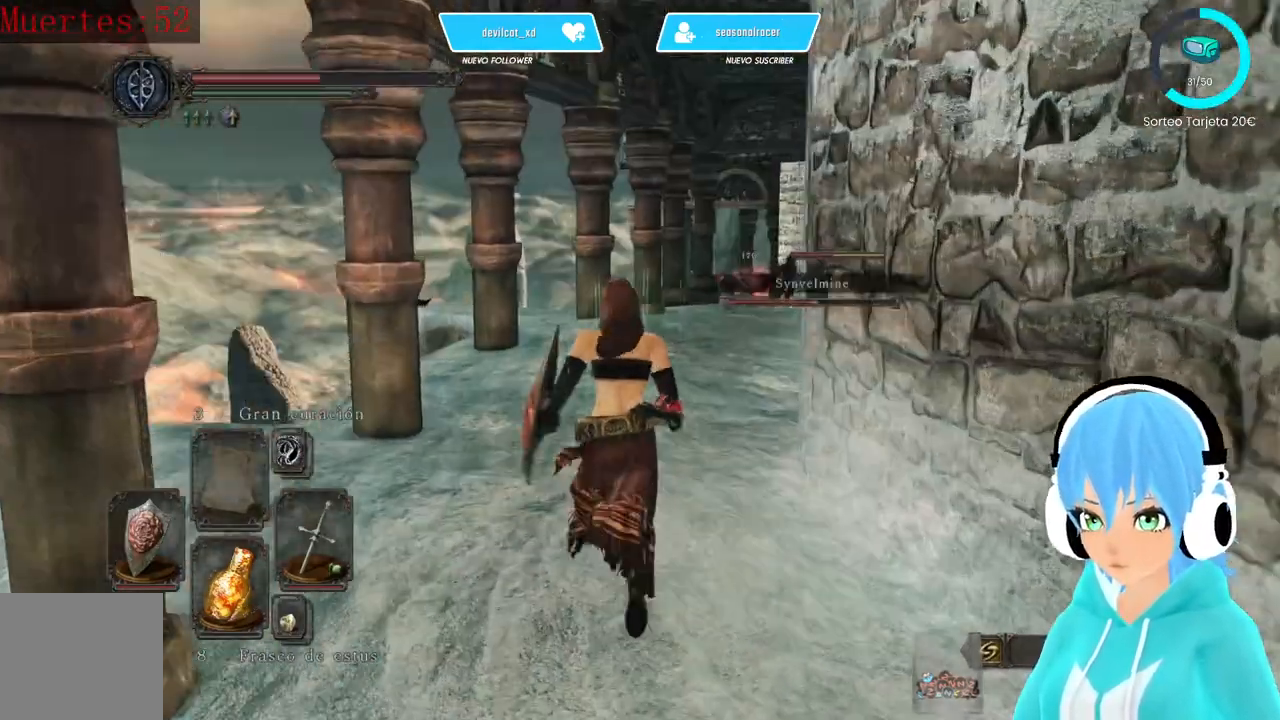
{"buttons": [], "left_stick": "up", "right_stick": "center", "events": [[417, "right_stick", "down-right"], [500, "right_stick", "center"]]}
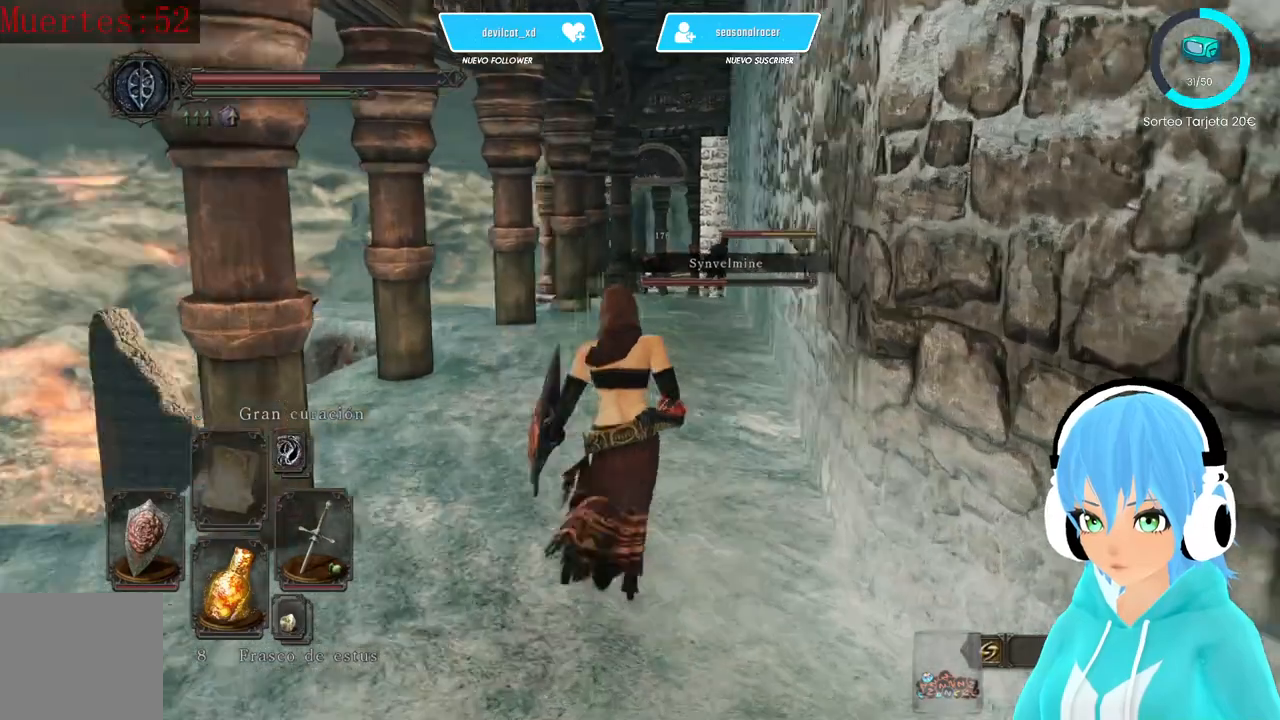
{"buttons": [], "left_stick": "up", "right_stick": "center", "events": []}
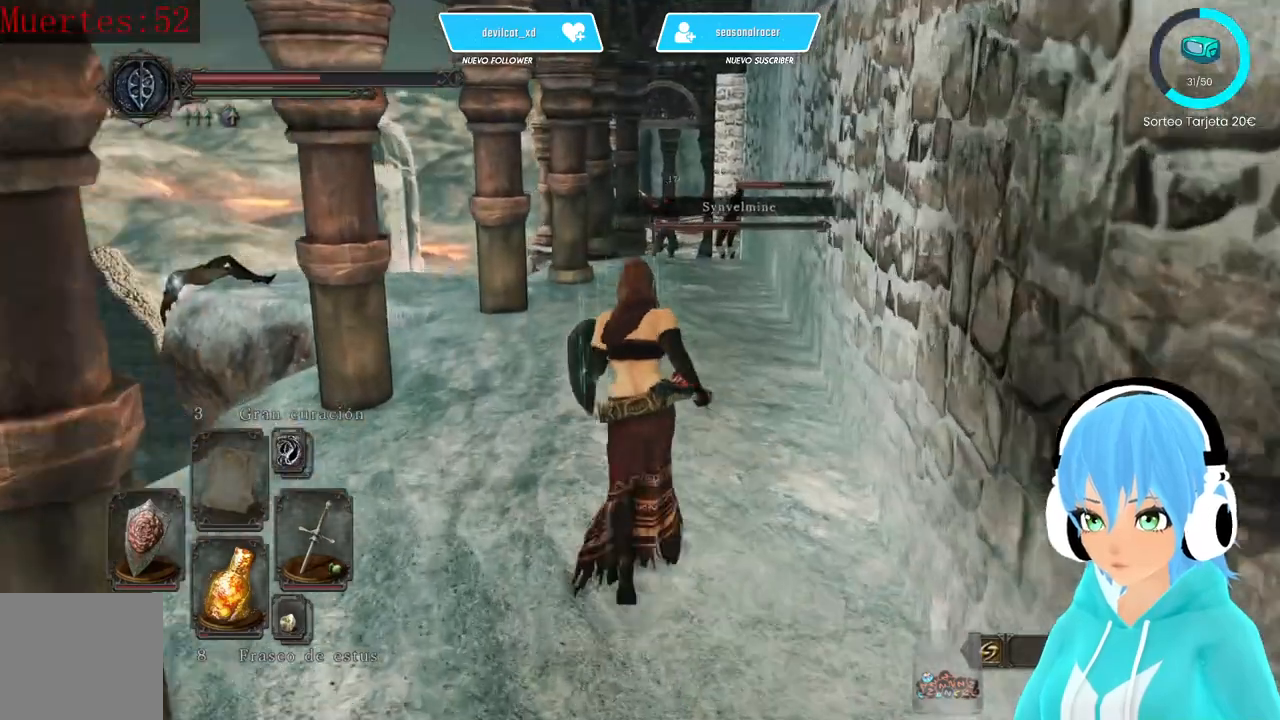
{"buttons": [], "left_stick": "up", "right_stick": "center", "events": []}
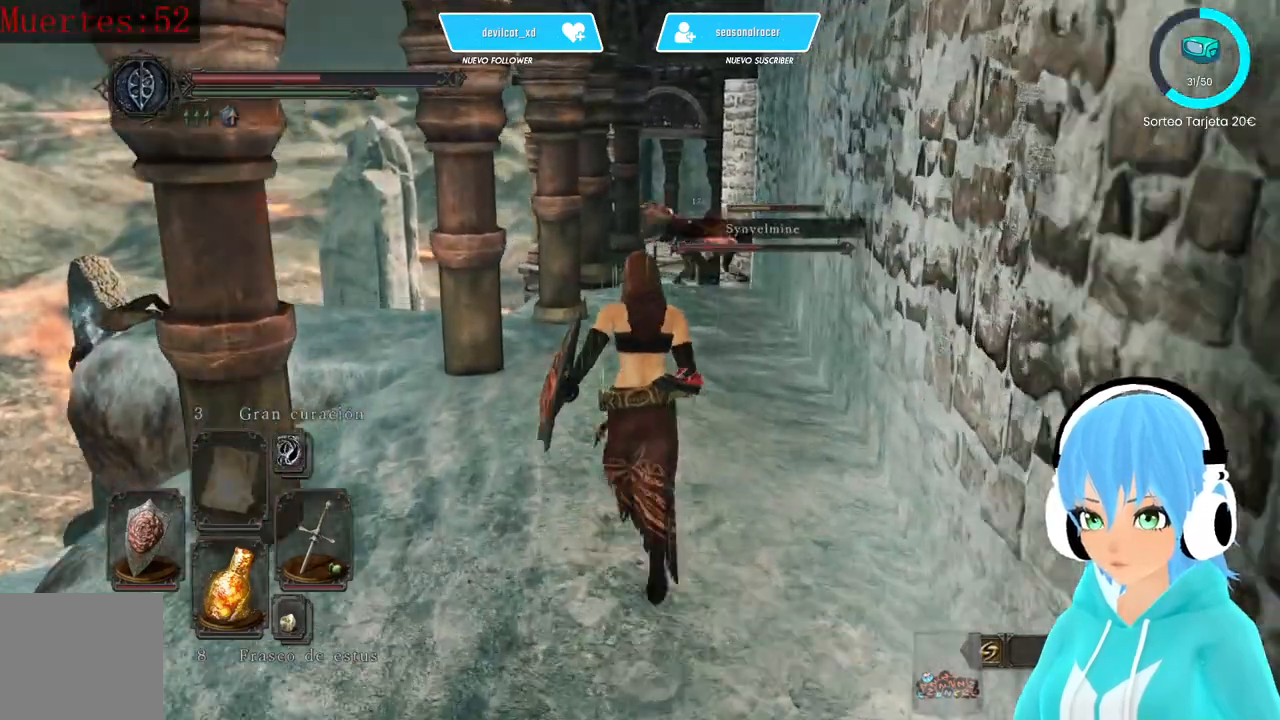
{"buttons": [], "left_stick": "up", "right_stick": "center", "events": []}
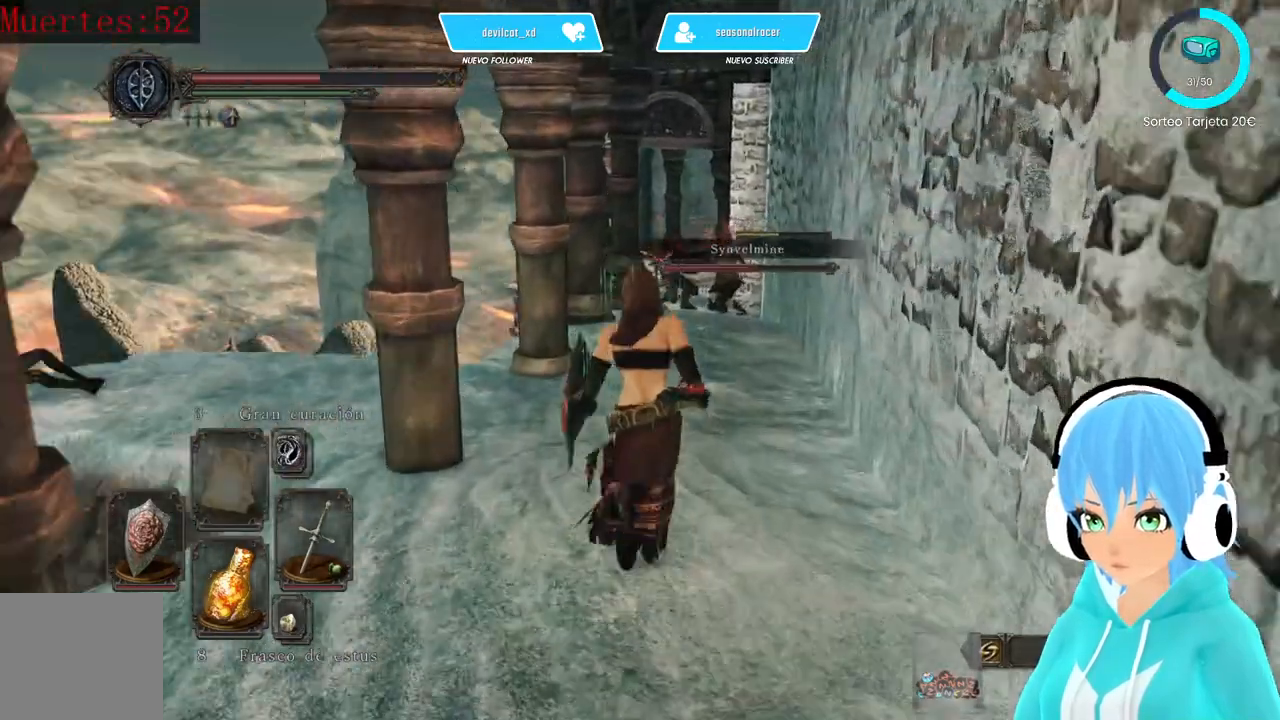
{"buttons": [], "left_stick": "up", "right_stick": "down-left", "events": [[417, "right_stick", "down-left"]]}
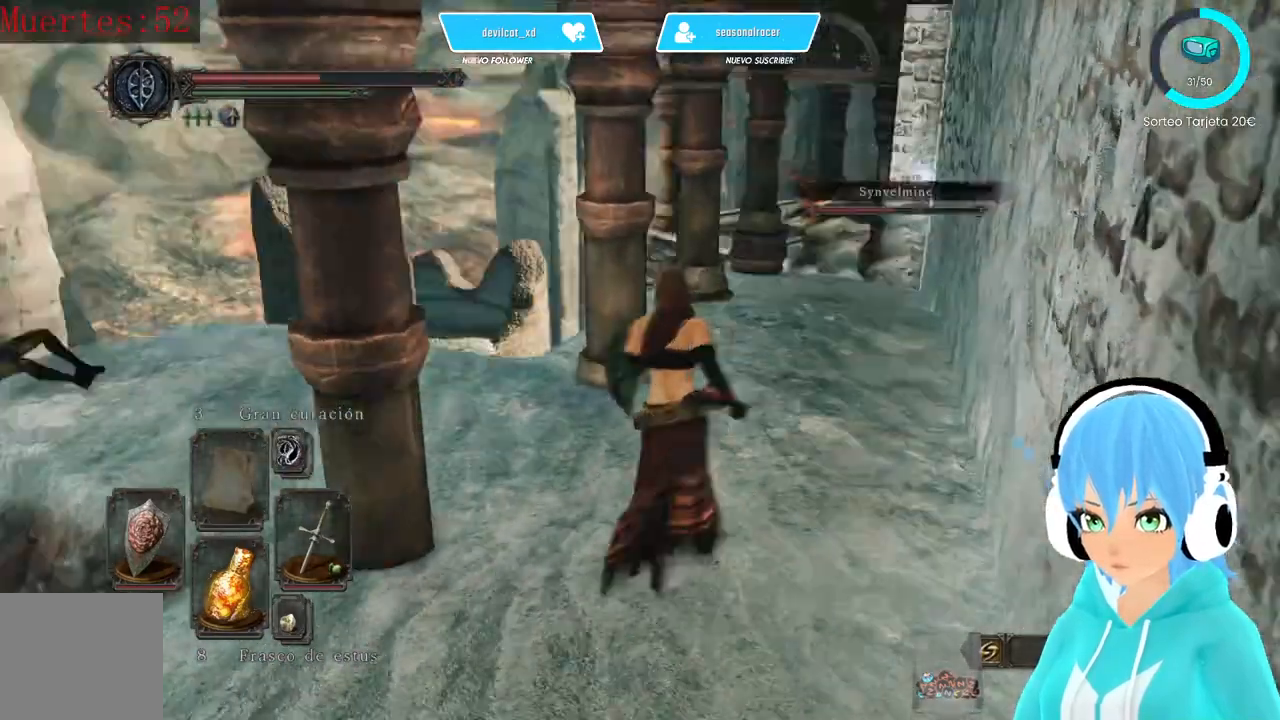
{"buttons": [], "left_stick": "up", "right_stick": "down-left", "events": []}
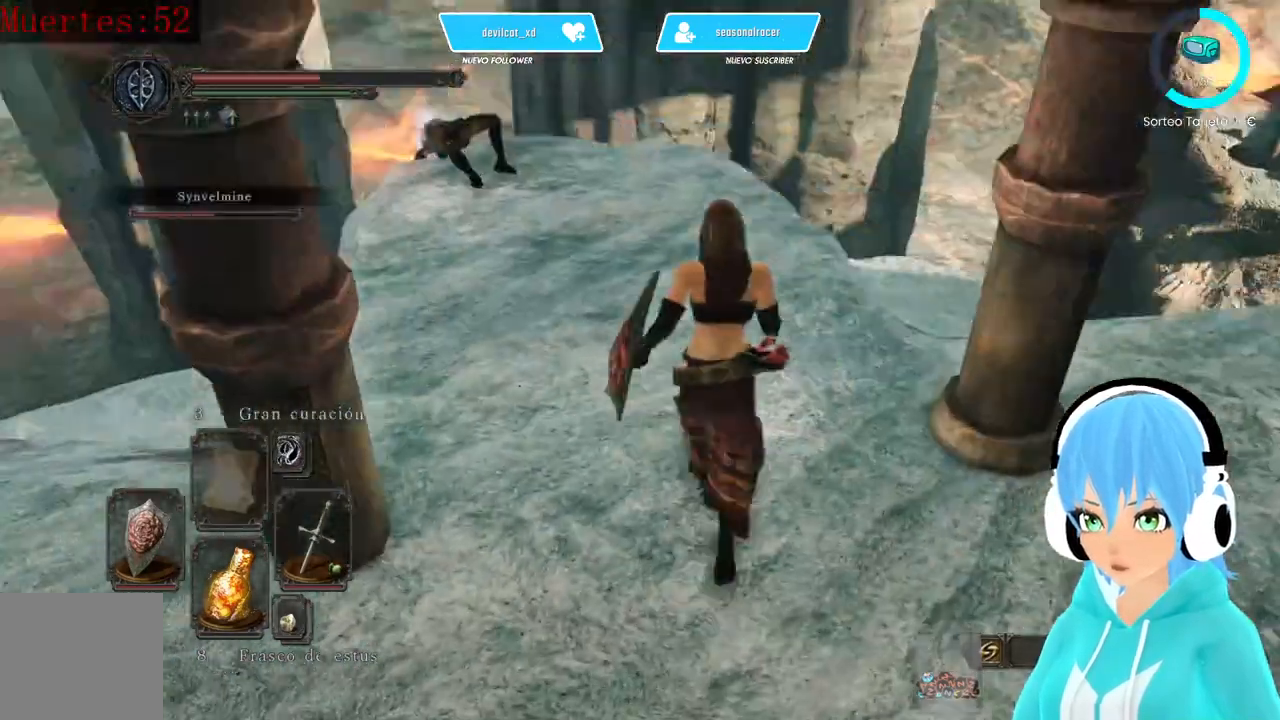
{"buttons": [], "left_stick": "up", "right_stick": "left", "events": [[333, "right_stick", "left"]]}
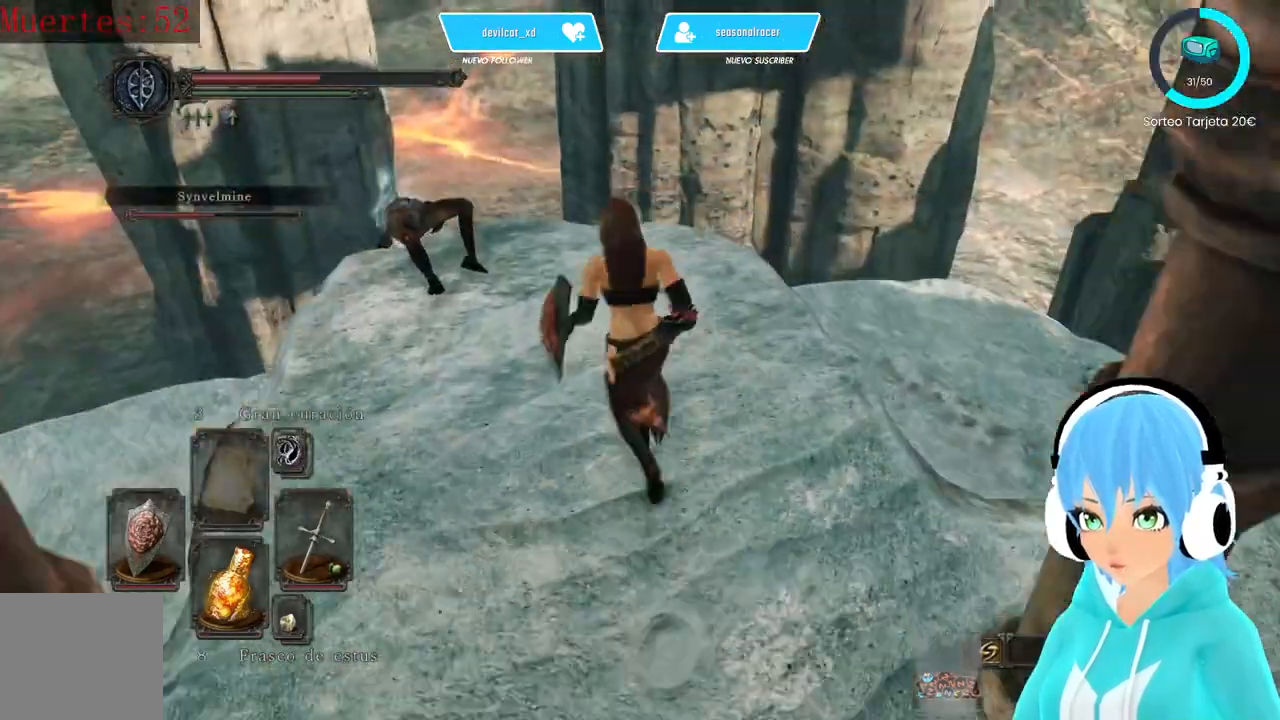
{"buttons": [], "left_stick": "center", "right_stick": "left", "events": [[500, "left_stick", "center"]]}
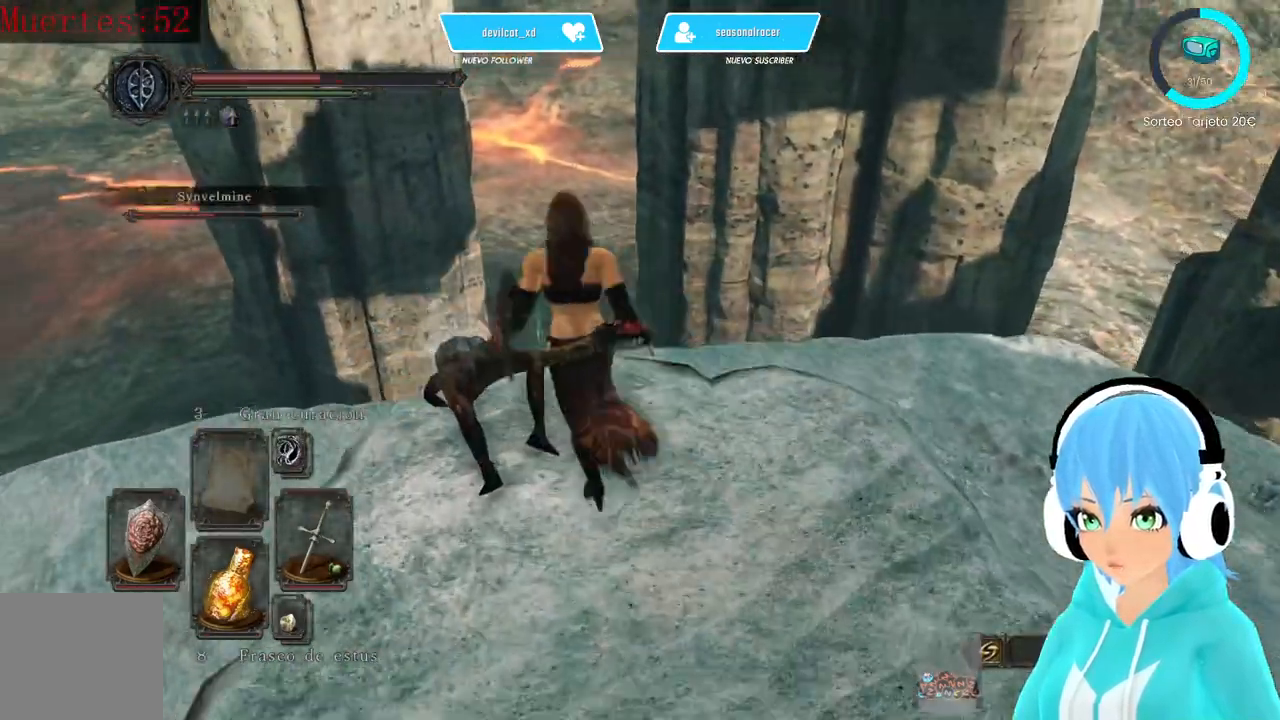
{"buttons": [], "left_stick": "center", "right_stick": "center", "events": [[83, "A", "down"], [167, "A", "up"], [250, "right_stick", "center"]]}
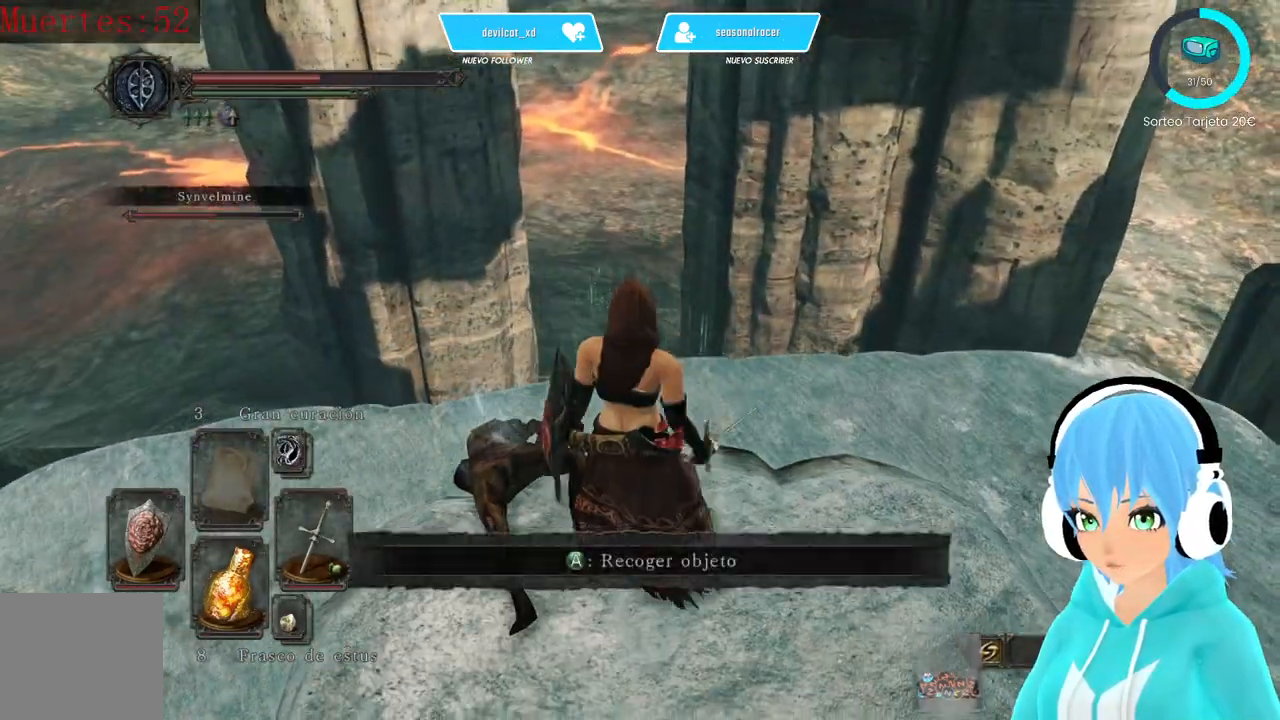
{"buttons": [], "left_stick": "center", "right_stick": "down-left", "events": [[417, "right_stick", "down-left"]]}
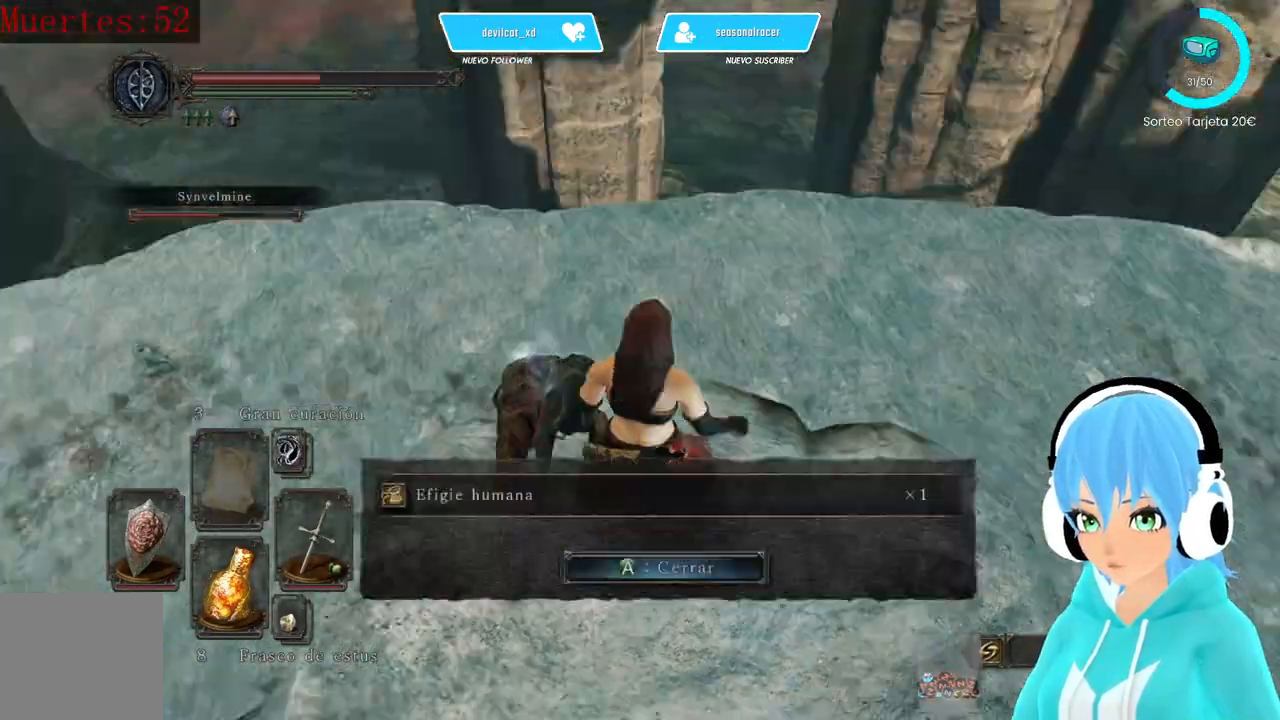
{"buttons": [], "left_stick": "center", "right_stick": "left", "events": [[83, "right_stick", "left"]]}